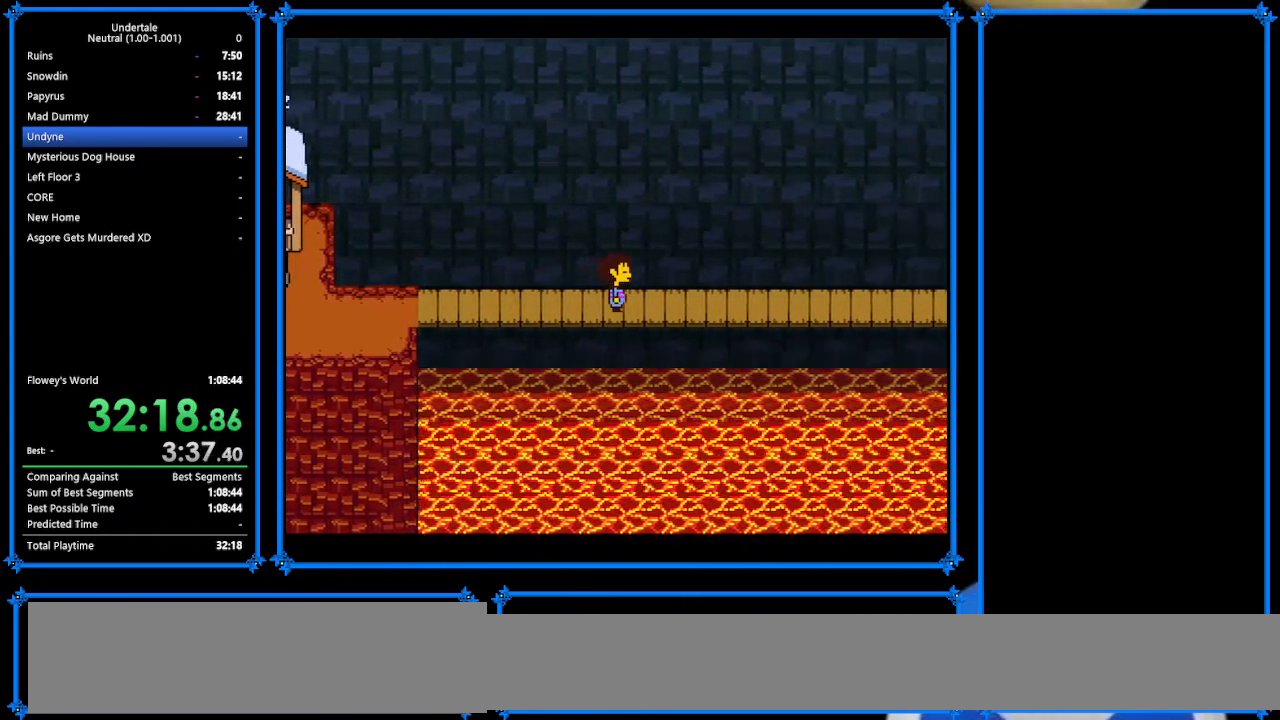
Gameplay with keyboard; each line is a JSON object with the keys held at the frame after it. "events" lists presses ("down") and releases ("up") of "c", "ctrl_r", "down", "escape", "left", "return", "right", "shift", "tab", "up", "x" and "z" between this image and that frame as [ms after this image, input, new state], when the widget could be followed in between. No other keys are recorded. Mouse input is not recorded.
{"keys": ["down", "right"], "events": [[67, "up", "up"], [167, "up", "down"], [233, "up", "up"], [367, "up", "down"], [467, "up", "up"]]}
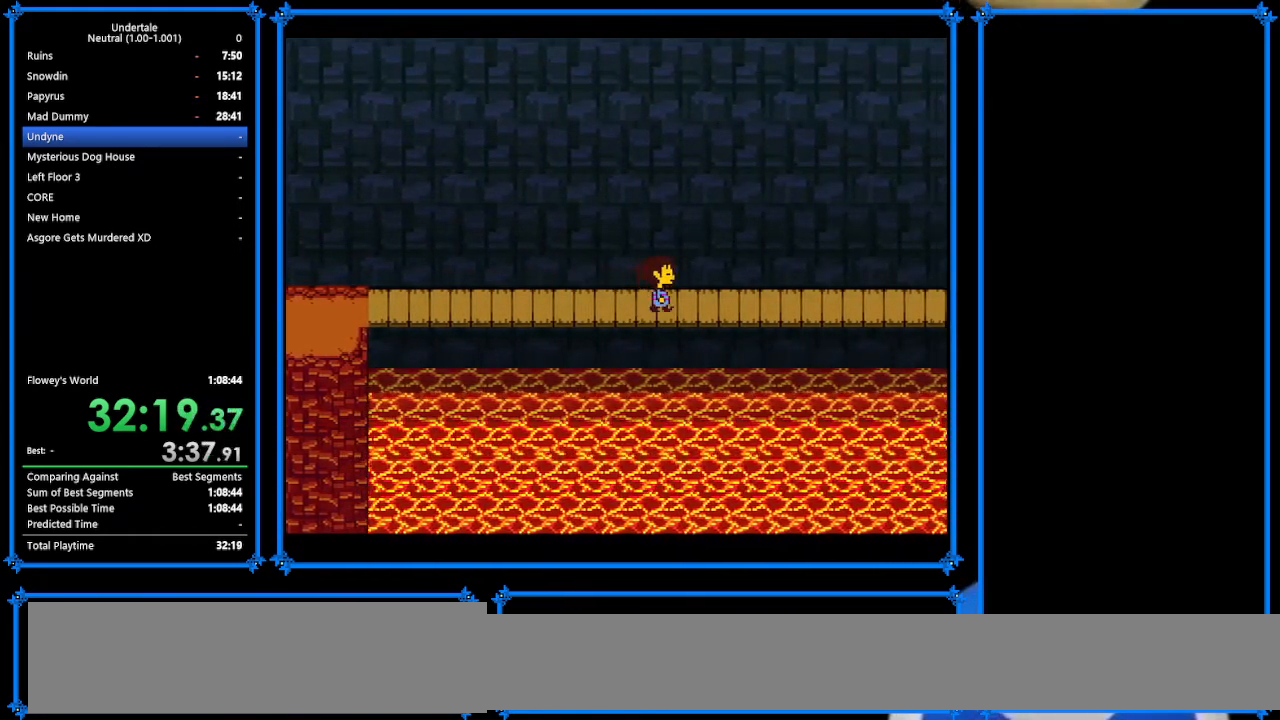
{"keys": ["down", "right"], "events": [[67, "up", "down"], [100, "up", "up"], [233, "up", "down"], [267, "up", "up"], [400, "up", "down"], [433, "up", "up"]]}
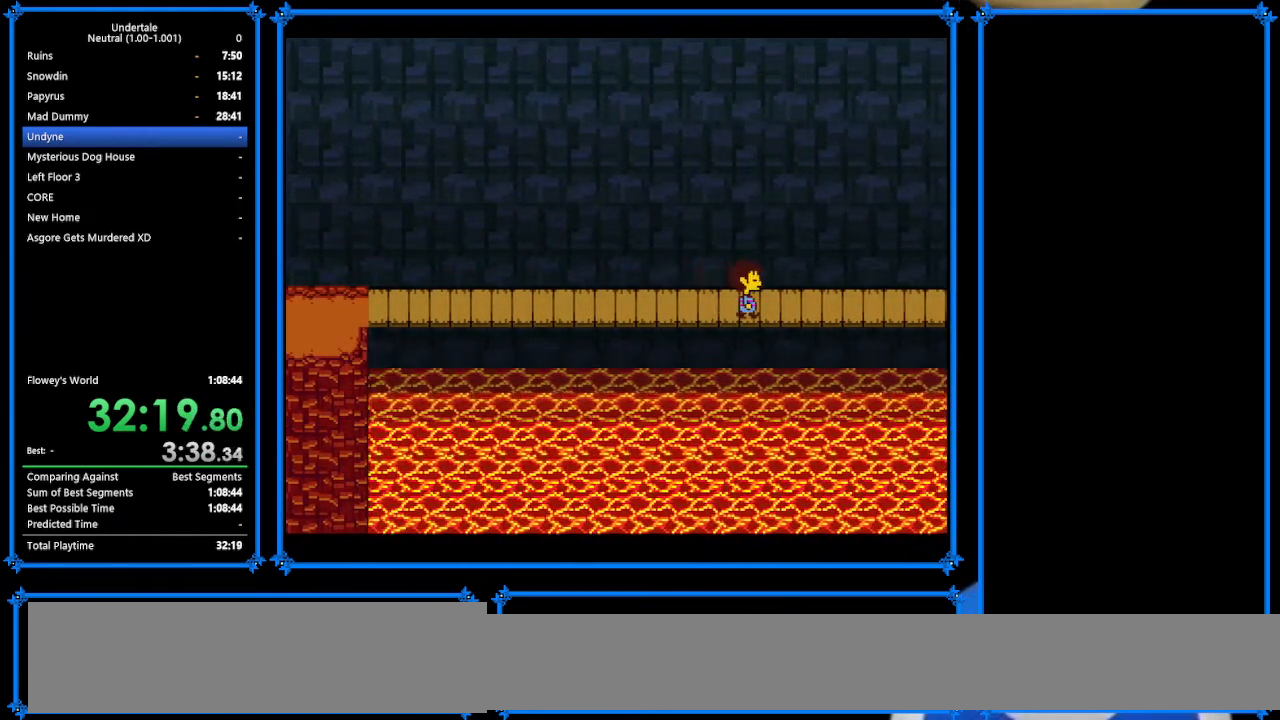
{"keys": ["down", "right", "up"], "events": [[33, "up", "down"], [100, "up", "up"], [200, "up", "down"], [267, "up", "up"], [333, "up", "down"], [400, "up", "up"], [500, "up", "down"]]}
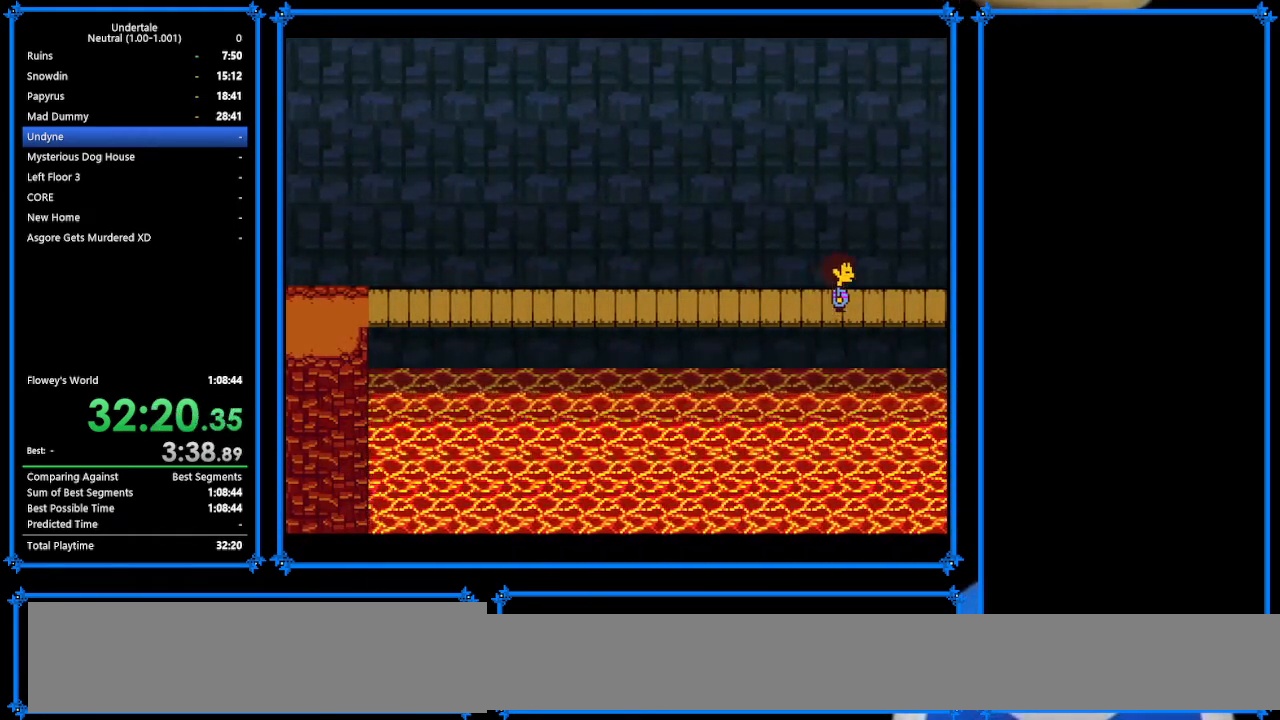
{"keys": ["down", "right"], "events": [[67, "up", "up"]]}
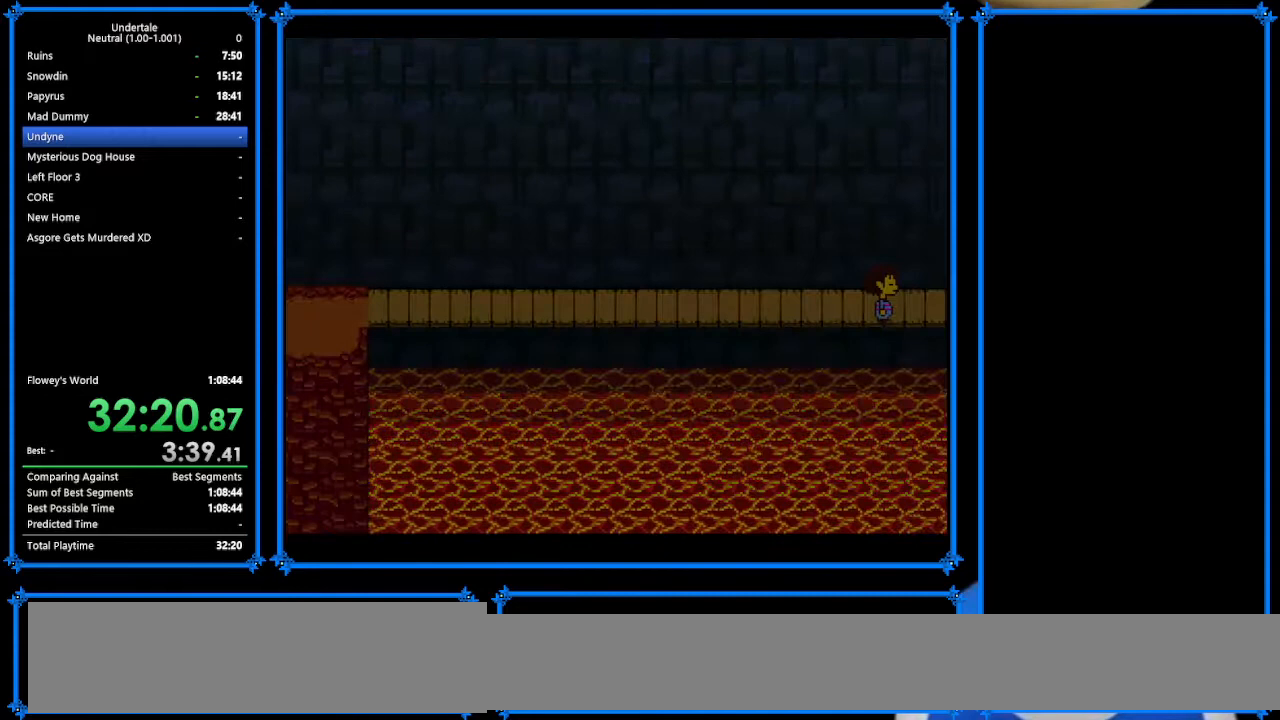
{"keys": ["down", "right"], "events": []}
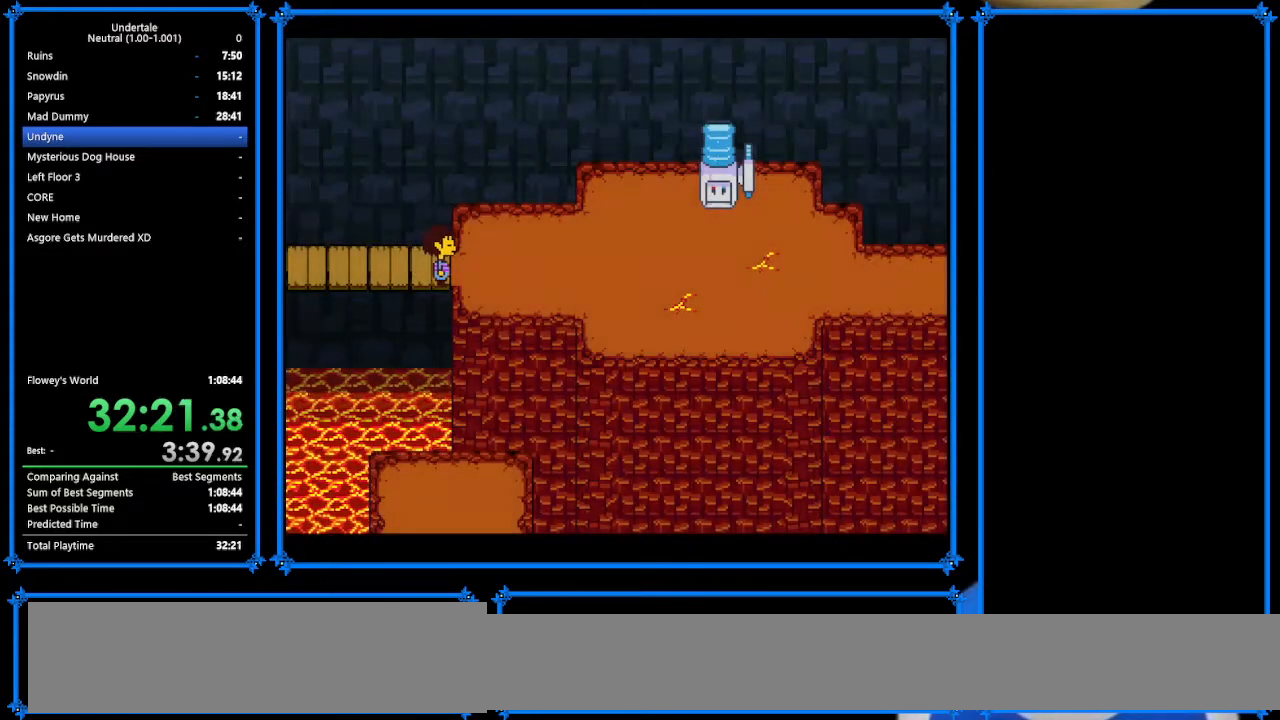
{"keys": [], "events": [[400, "ctrl_r", "down"], [400, "down", "up"], [400, "right", "up"], [500, "ctrl_r", "up"]]}
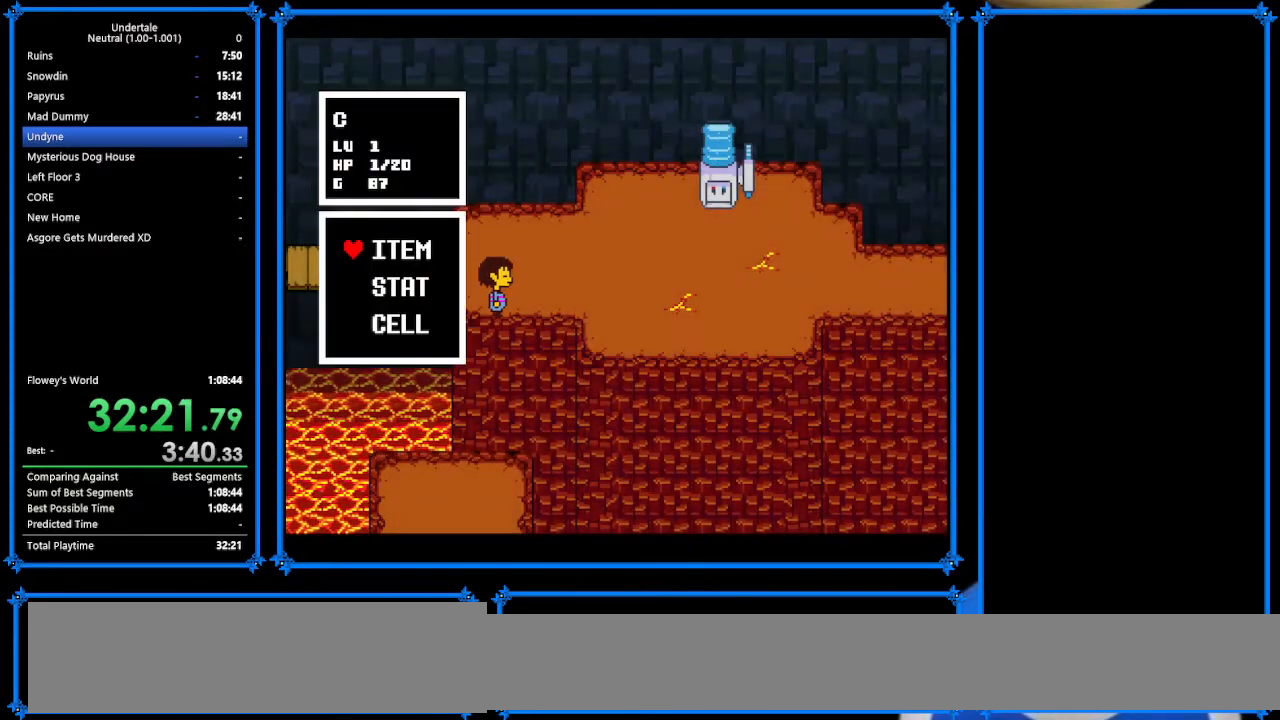
{"keys": [], "events": [[233, "ctrl_r", "down"], [333, "ctrl_r", "up"]]}
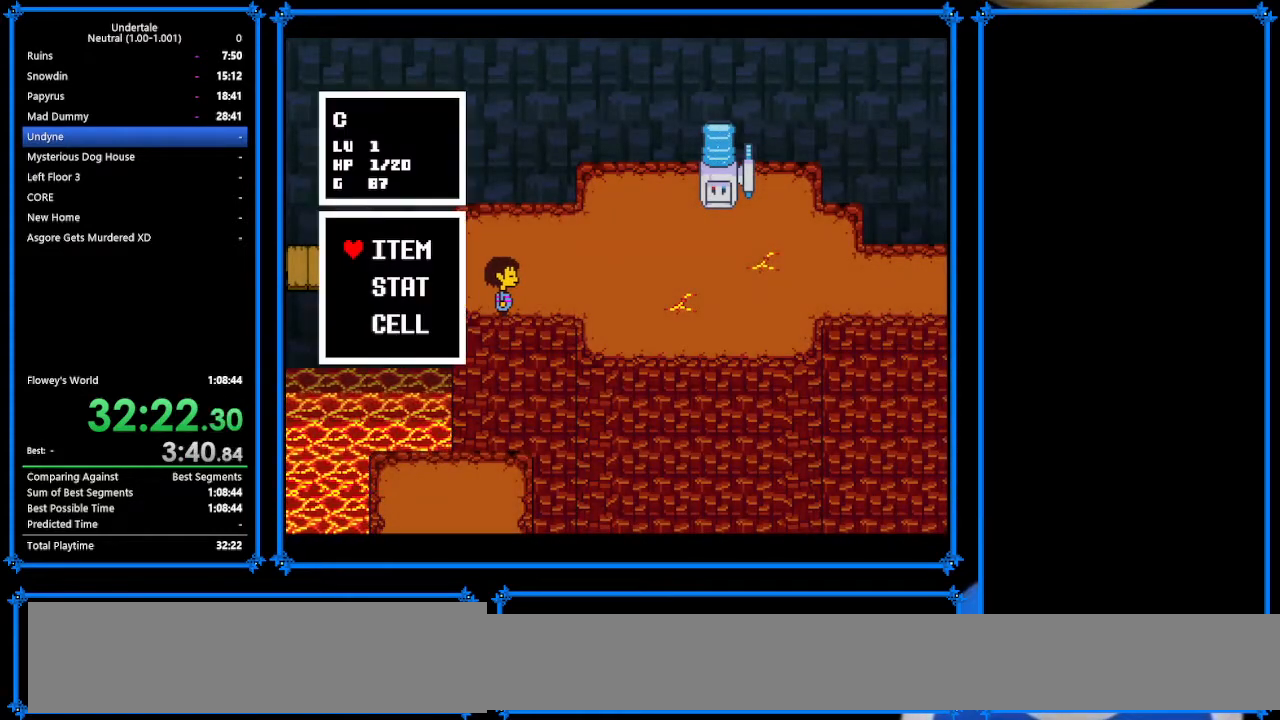
{"keys": [], "events": [[33, "ctrl_r", "down"], [33, "right", "down"], [67, "ctrl_r", "up"], [67, "right", "up"], [367, "ctrl_r", "down"], [400, "ctrl_r", "up"]]}
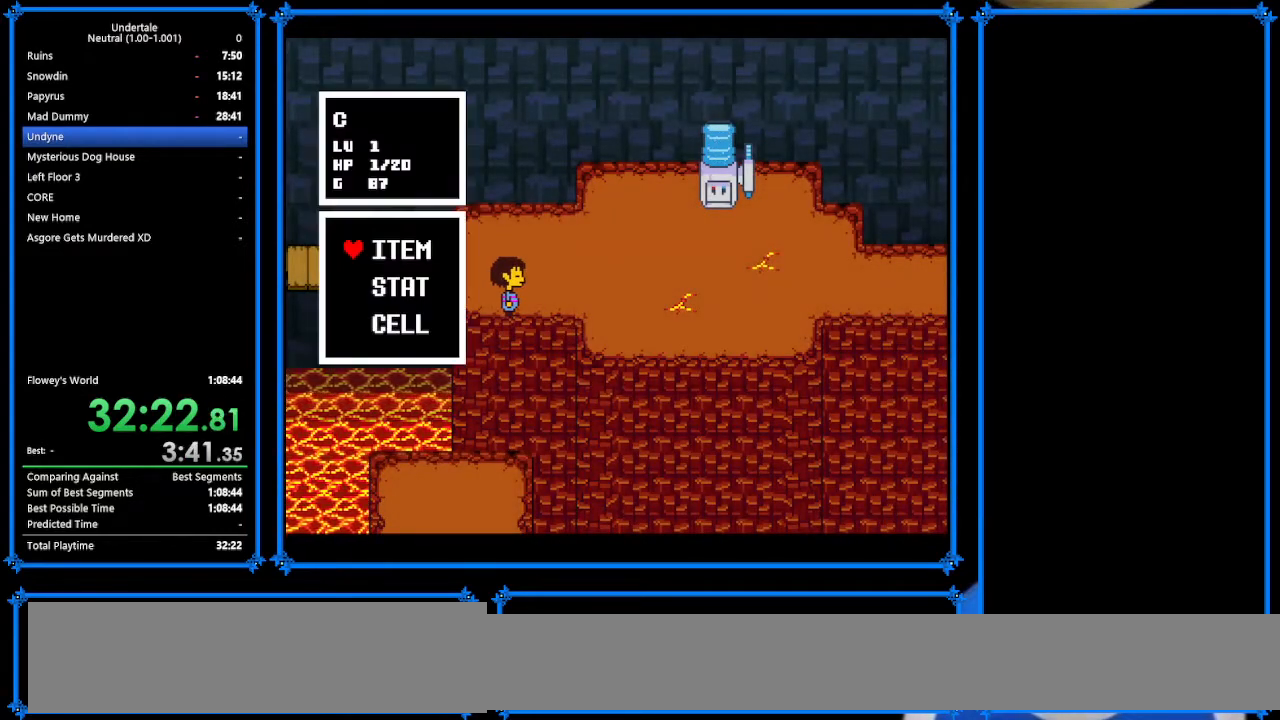
{"keys": [], "events": [[33, "ctrl_r", "down"], [33, "right", "down"], [133, "ctrl_r", "up"], [133, "right", "up"]]}
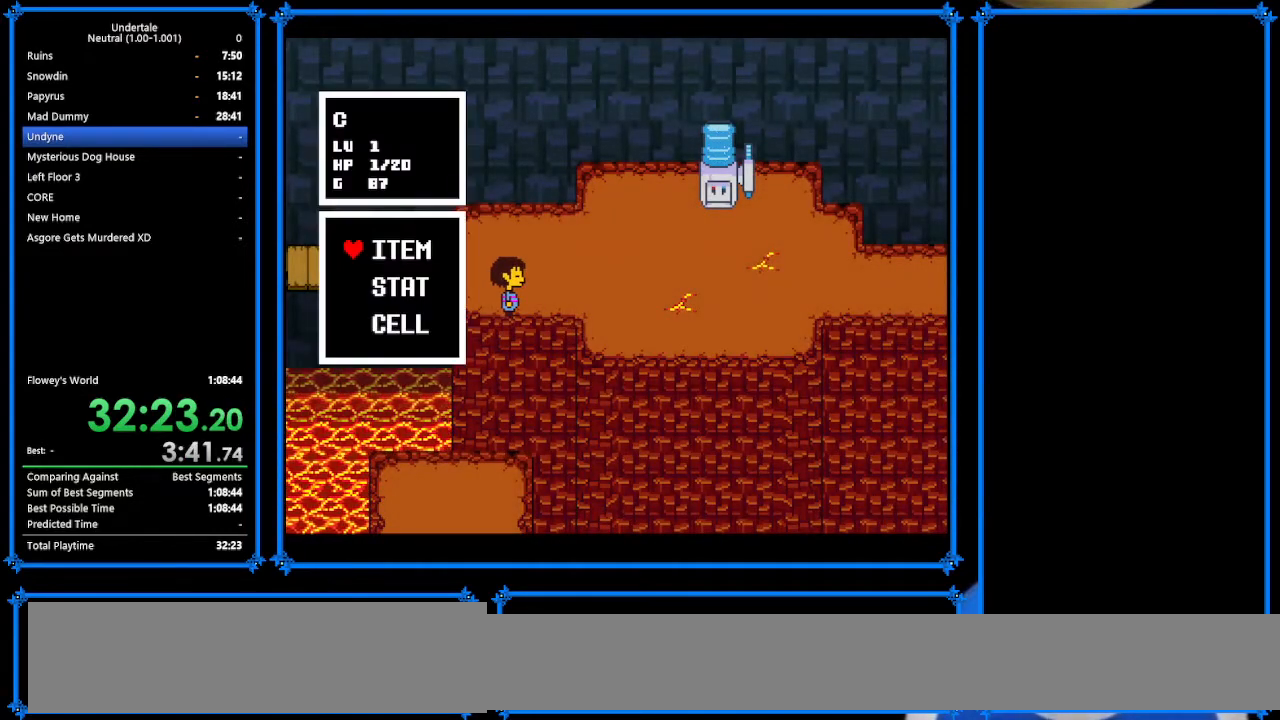
{"keys": ["ctrl_r"], "events": [[400, "ctrl_r", "down"]]}
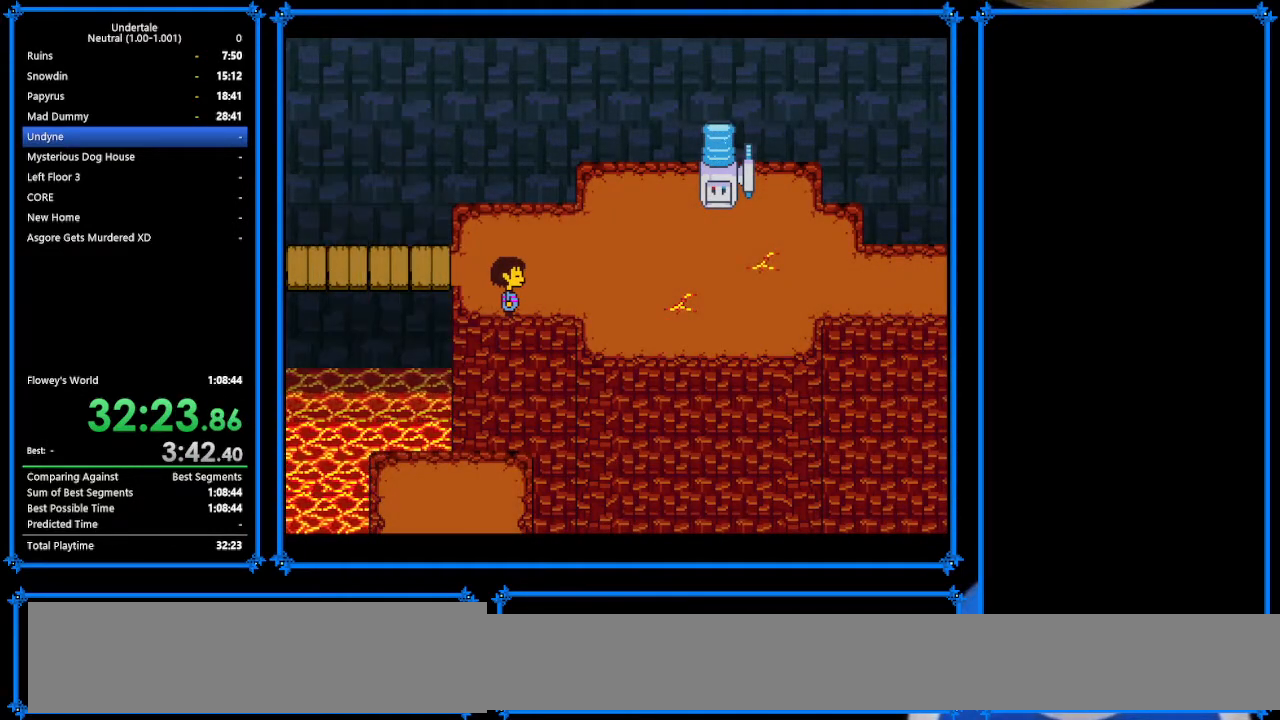
{"keys": [], "events": [[33, "ctrl_r", "up"]]}
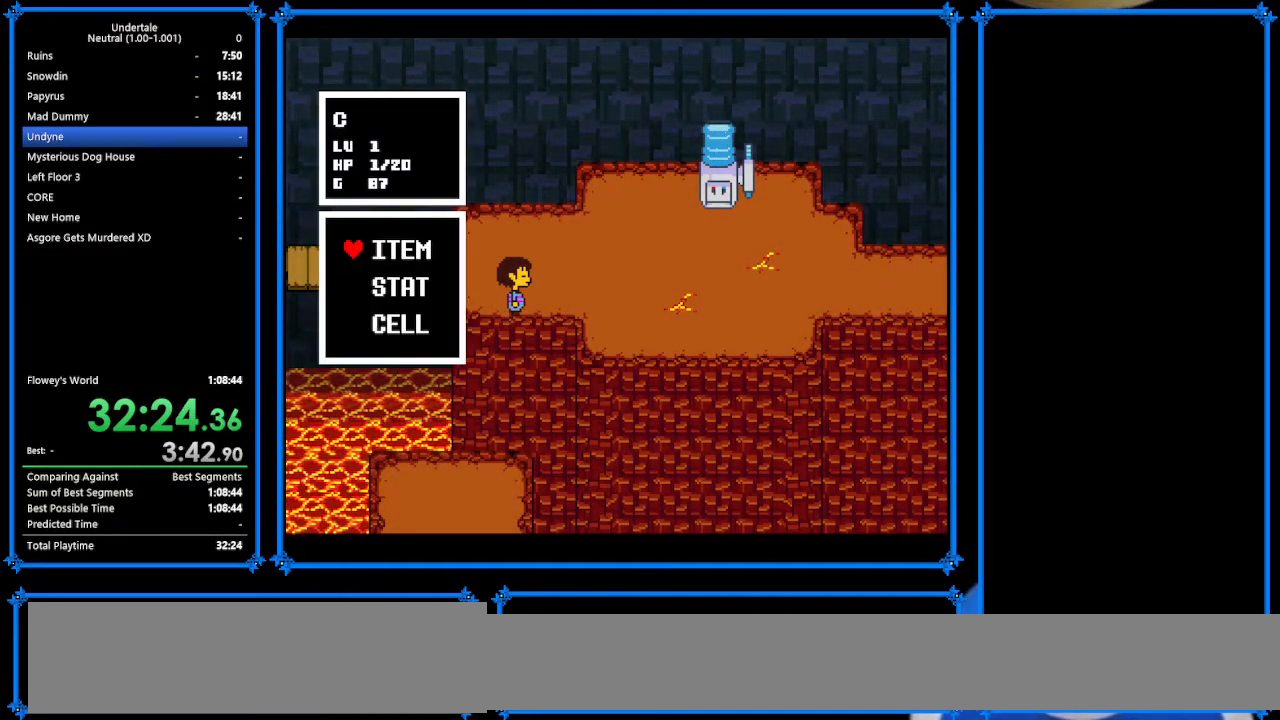
{"keys": ["return", "right", "z"], "events": [[233, "right", "down"], [367, "return", "down"], [367, "z", "down"]]}
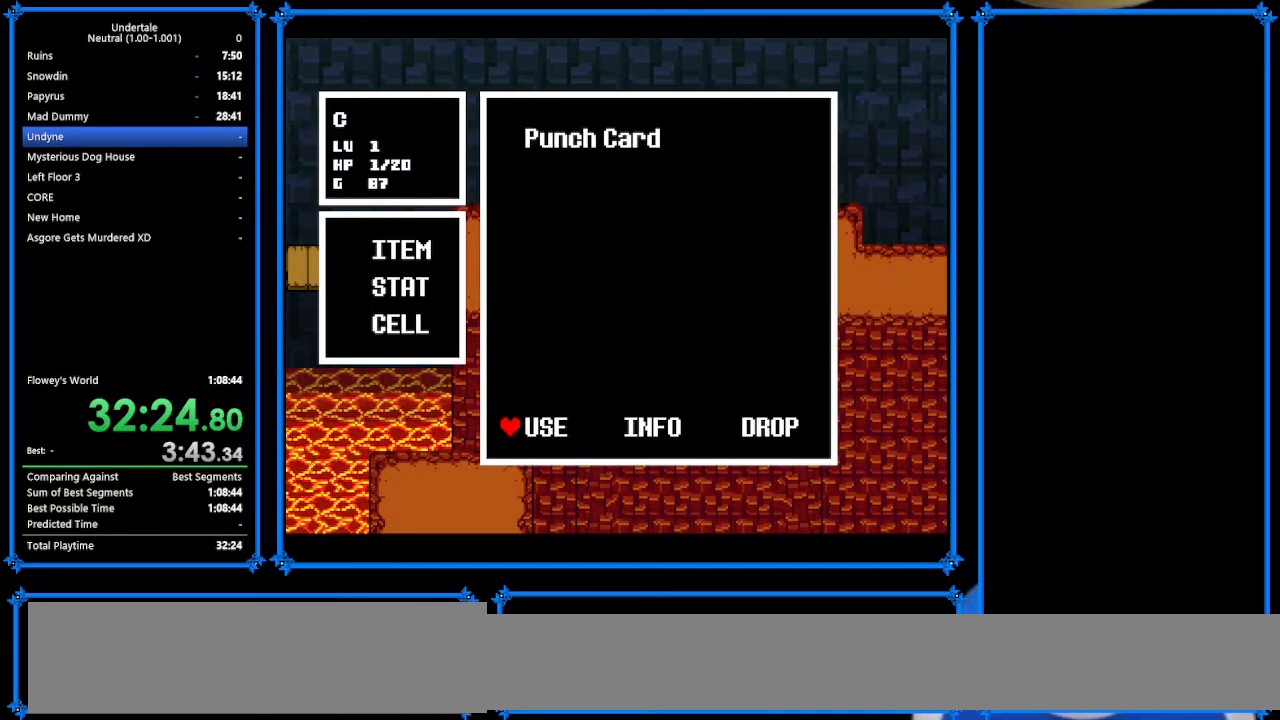
{"keys": ["right", "shift", "z"], "events": [[33, "return", "up"], [33, "z", "up"], [67, "return", "down"], [67, "z", "down"], [100, "return", "up"], [133, "z", "up"], [200, "return", "down"], [233, "return", "up"], [233, "z", "down"], [333, "x", "down"], [333, "z", "up"], [433, "return", "down"], [433, "shift", "down"], [433, "x", "up"], [500, "return", "up"], [500, "z", "down"]]}
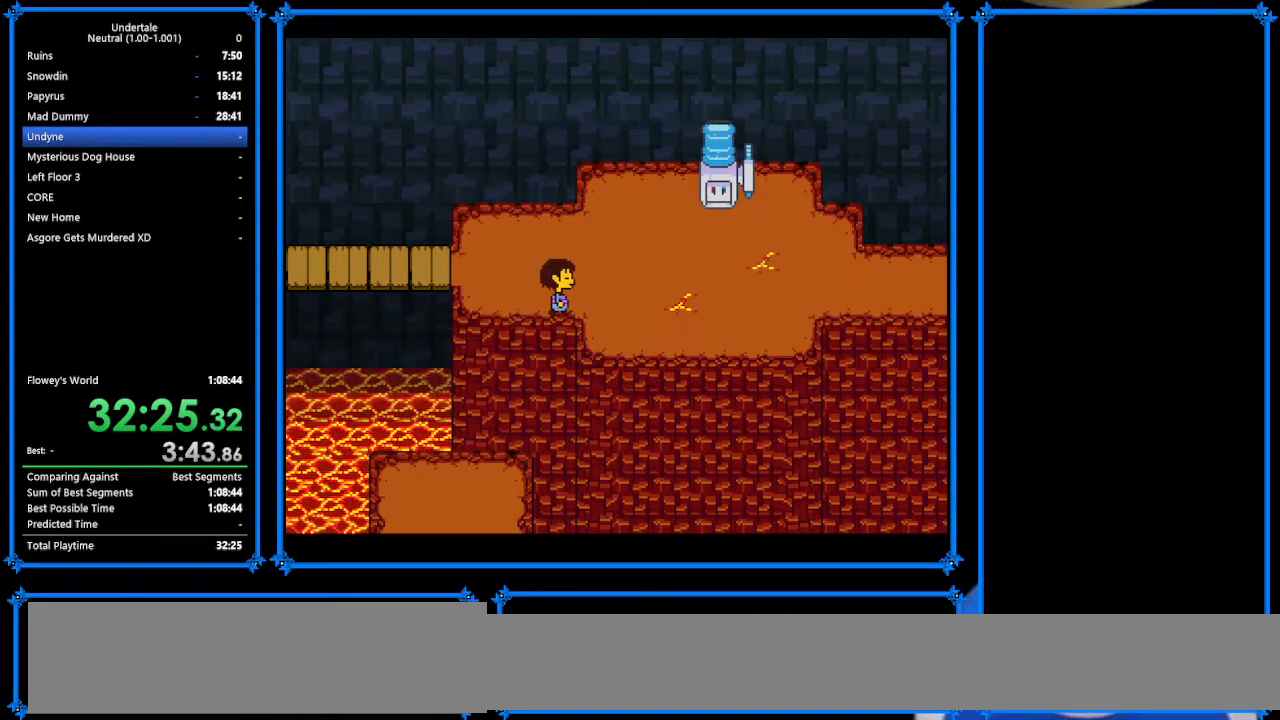
{"keys": ["right", "x", "z"], "events": [[33, "shift", "up"], [100, "return", "down"], [100, "x", "down"], [100, "z", "up"], [167, "return", "up"], [167, "shift", "down"], [167, "x", "up"], [233, "shift", "up"], [233, "z", "down"], [267, "x", "down"], [267, "z", "up"], [300, "return", "down"], [367, "shift", "down"], [367, "x", "up"], [433, "return", "up"], [433, "shift", "up"], [433, "z", "down"], [500, "x", "down"]]}
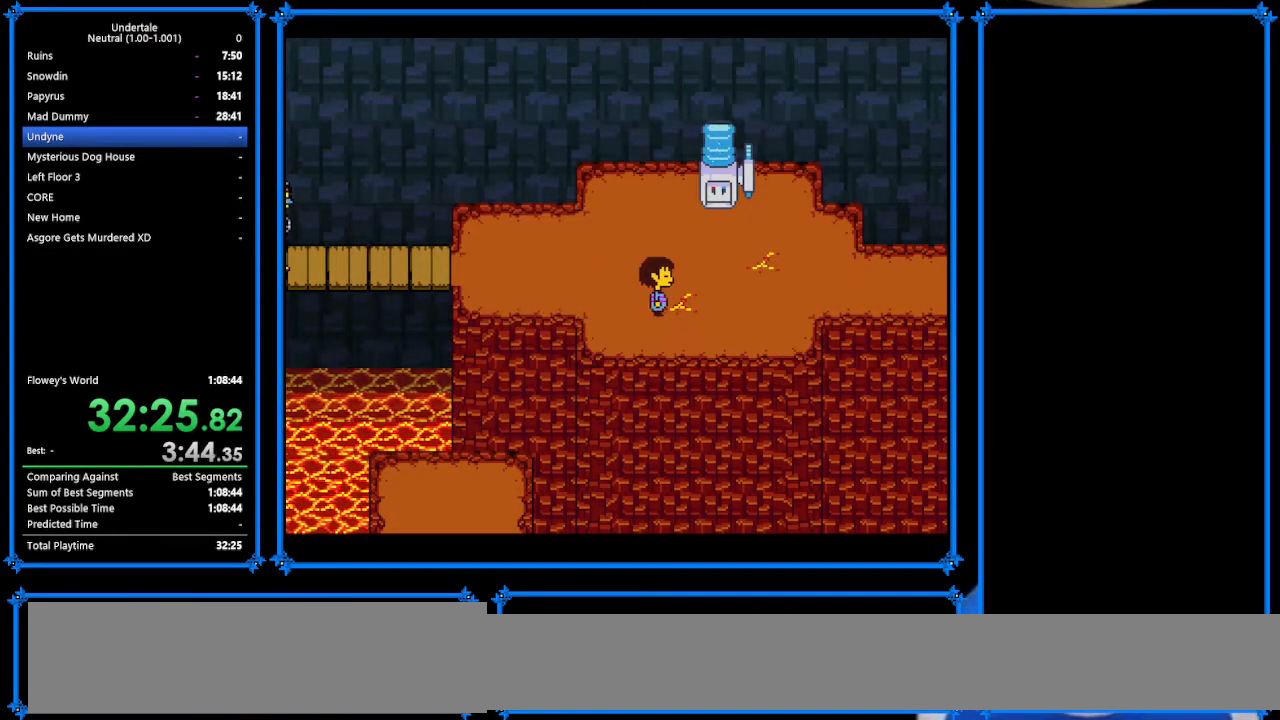
{"keys": ["right", "z"], "events": [[67, "return", "down"], [67, "z", "up"], [100, "shift", "down"], [100, "x", "up"], [167, "return", "up"], [167, "shift", "up"], [167, "z", "down"], [267, "x", "down"], [300, "z", "up"], [367, "return", "down"], [367, "x", "up"], [400, "return", "up"], [400, "shift", "down"], [467, "shift", "up"], [467, "z", "down"]]}
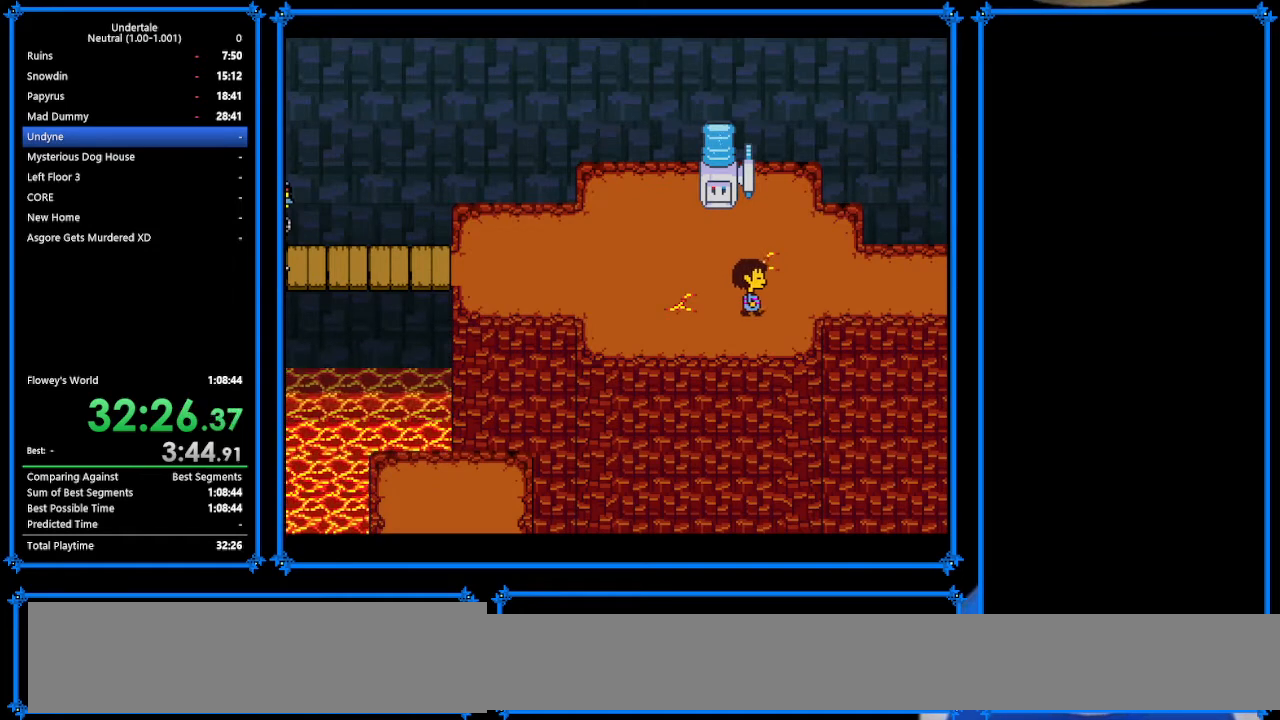
{"keys": ["return", "right", "x"], "events": [[33, "return", "down"], [33, "x", "down"], [33, "z", "up"], [67, "shift", "down"], [67, "x", "up"], [133, "return", "up"], [167, "shift", "up"], [233, "x", "down"], [233, "z", "down"], [267, "return", "down"], [267, "z", "up"], [333, "shift", "down"], [333, "x", "up"], [367, "return", "up"], [367, "shift", "up"], [400, "x", "down"], [400, "z", "down"], [500, "return", "down"], [500, "z", "up"]]}
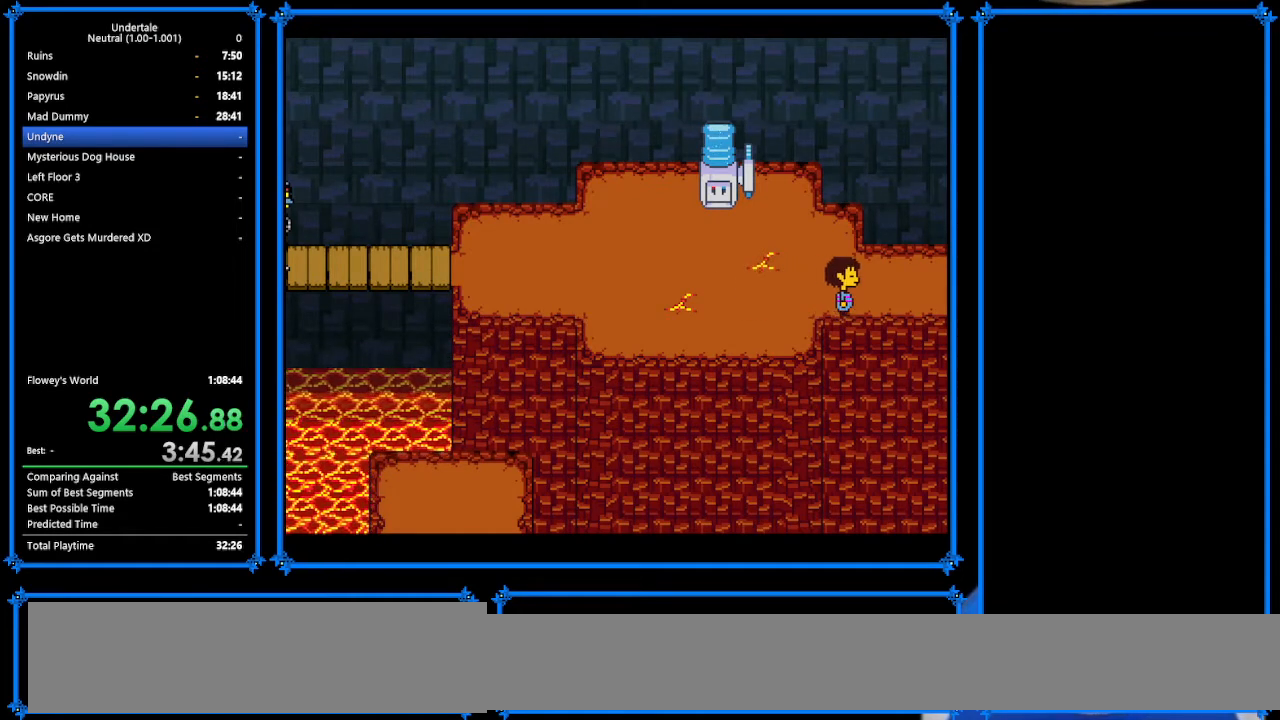
{"keys": ["return", "right", "x", "z"], "events": [[33, "return", "up"], [33, "shift", "down"], [33, "x", "up"], [100, "shift", "up"], [133, "z", "down"], [200, "x", "down"], [267, "return", "down"], [267, "z", "up"], [300, "shift", "down"], [333, "return", "up"], [333, "x", "up"], [367, "shift", "up"], [400, "z", "down"], [467, "return", "down"], [467, "x", "down"]]}
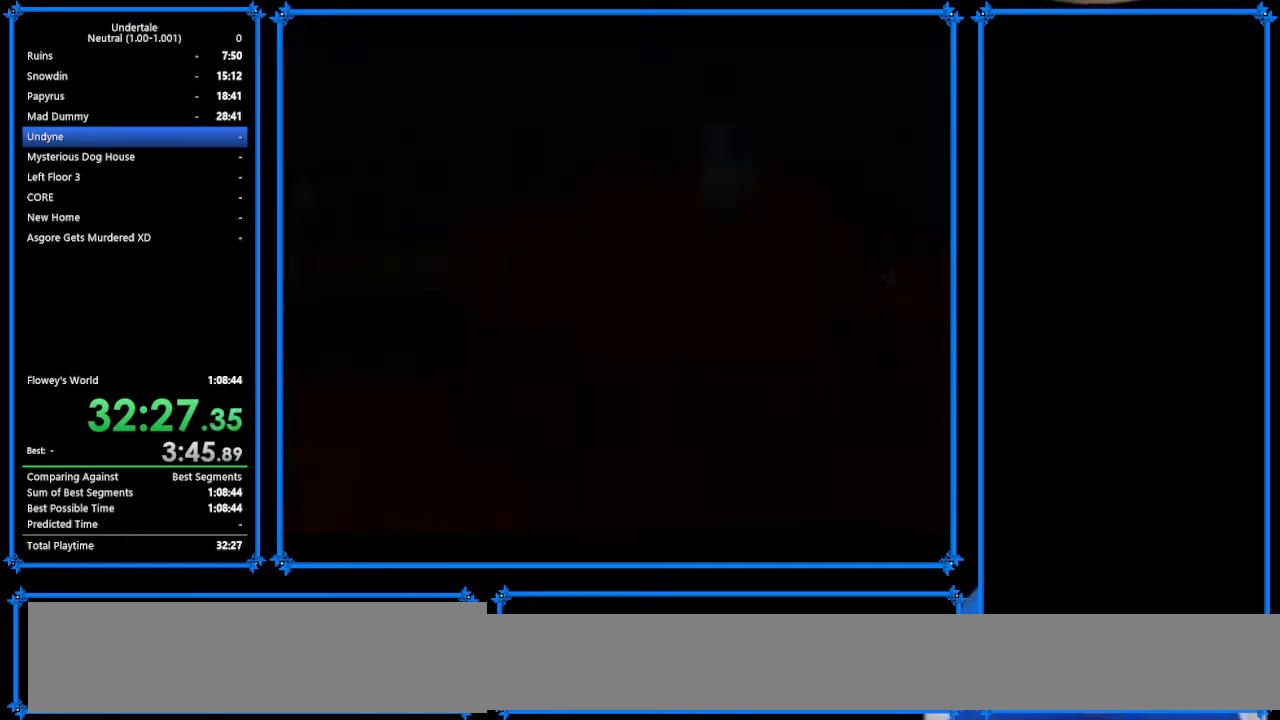
{"keys": ["return", "right", "shift"], "events": [[33, "return", "up"], [33, "shift", "down"], [33, "x", "up"], [33, "z", "up"], [100, "shift", "up"], [100, "z", "down"], [200, "return", "down"], [200, "x", "down"], [200, "z", "up"], [267, "shift", "down"], [267, "x", "up"], [300, "return", "up"], [333, "shift", "up"], [333, "z", "down"], [433, "return", "down"], [433, "x", "down"], [433, "z", "up"], [500, "shift", "down"], [500, "x", "up"]]}
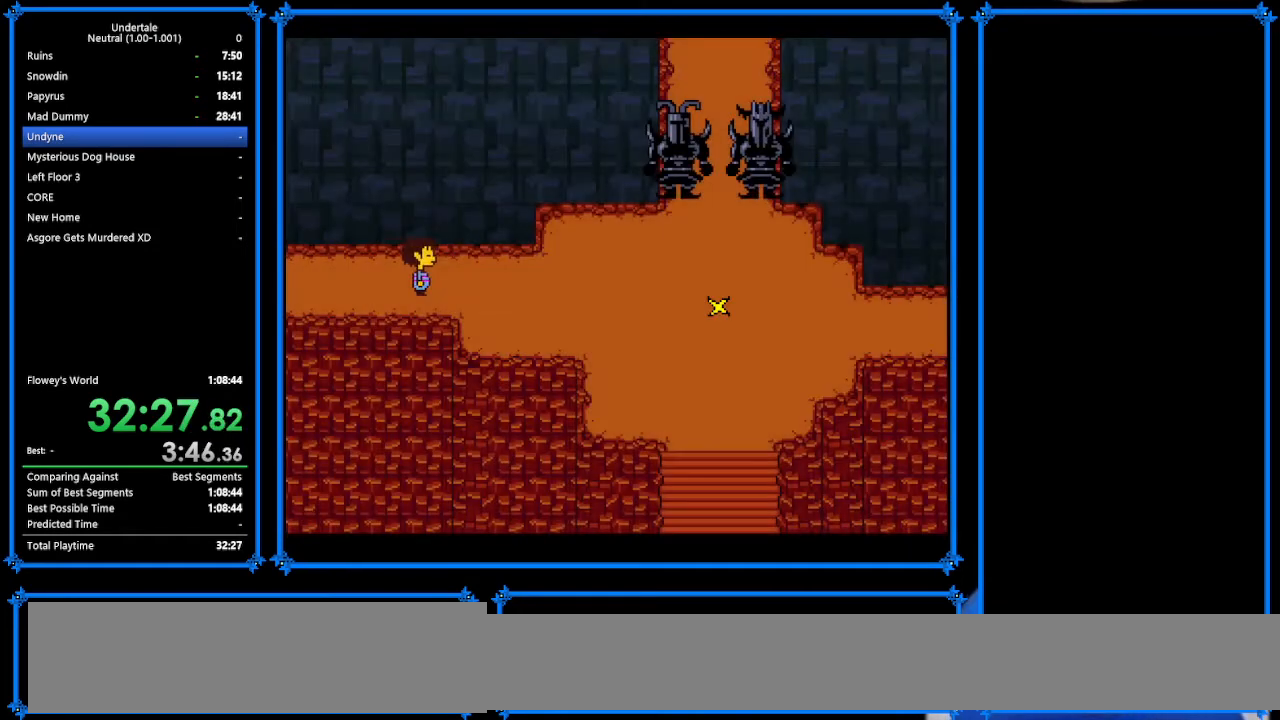
{"keys": ["right", "up"], "events": [[67, "return", "up"], [67, "shift", "up"], [100, "z", "down"], [167, "x", "down"], [167, "z", "up"], [233, "x", "up"], [267, "up", "down"]]}
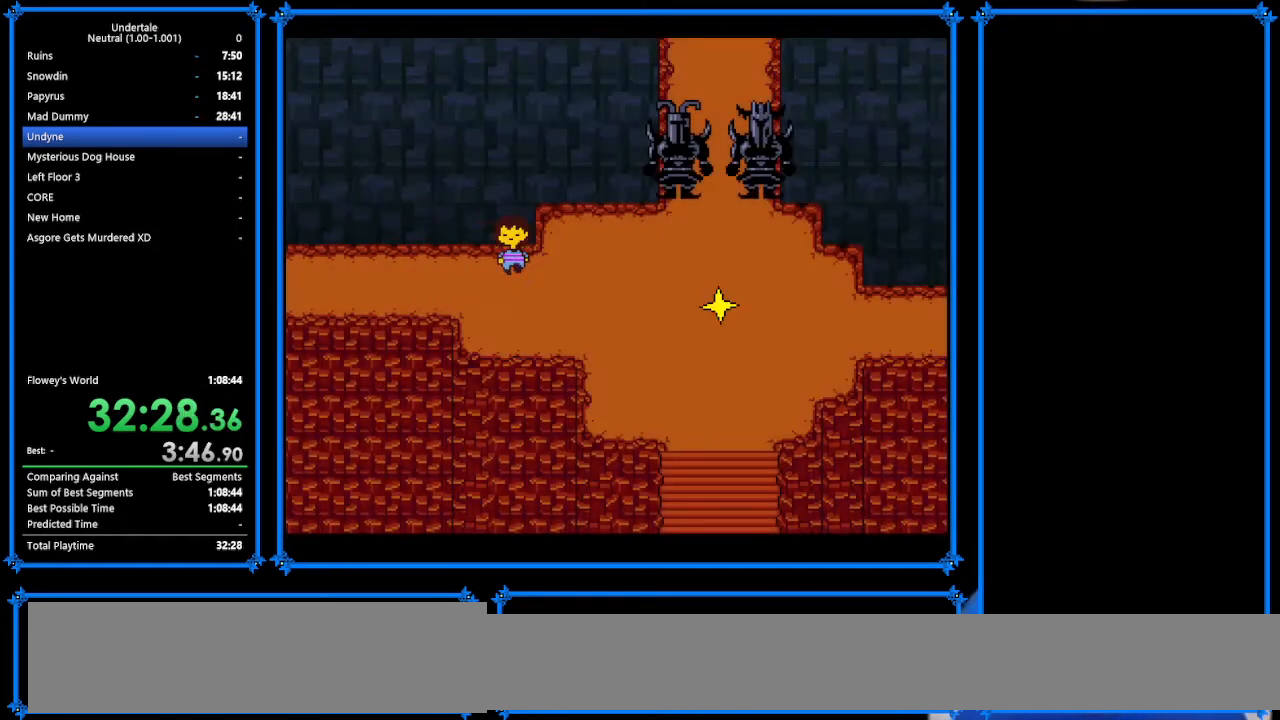
{"keys": ["down", "right", "up"], "events": [[33, "down", "down"]]}
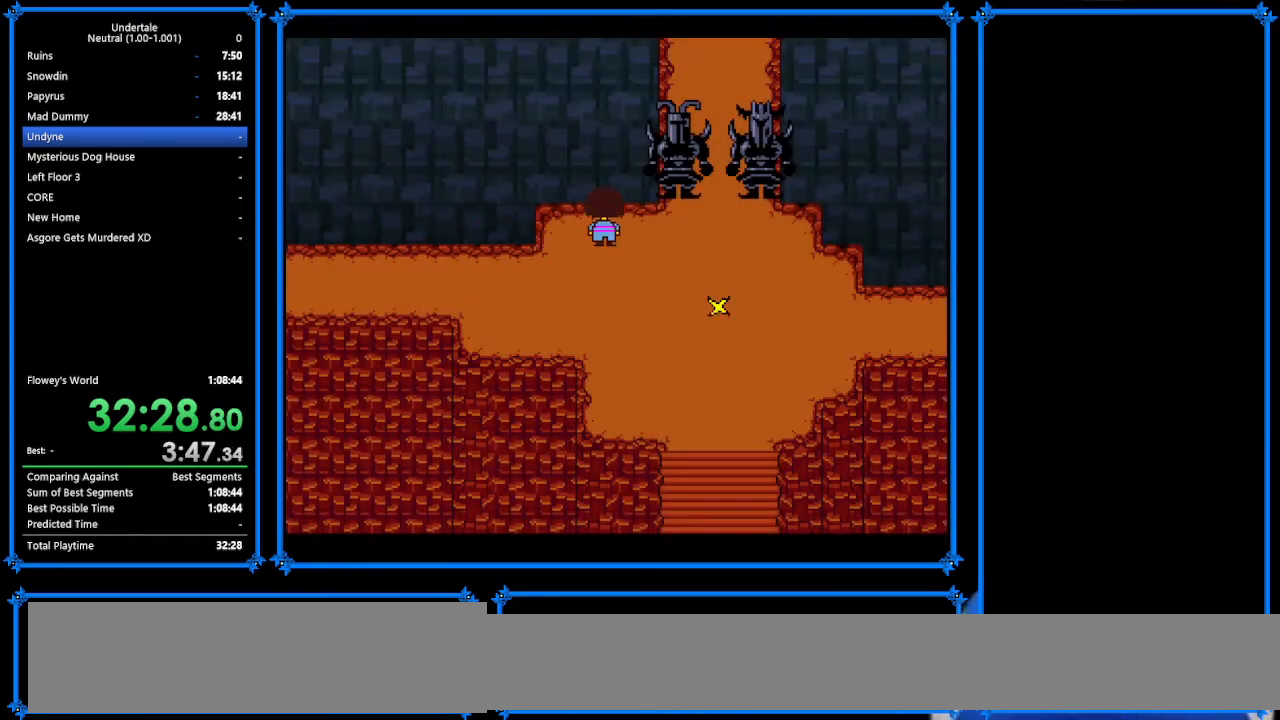
{"keys": ["right"], "events": [[233, "down", "up"], [233, "up", "up"]]}
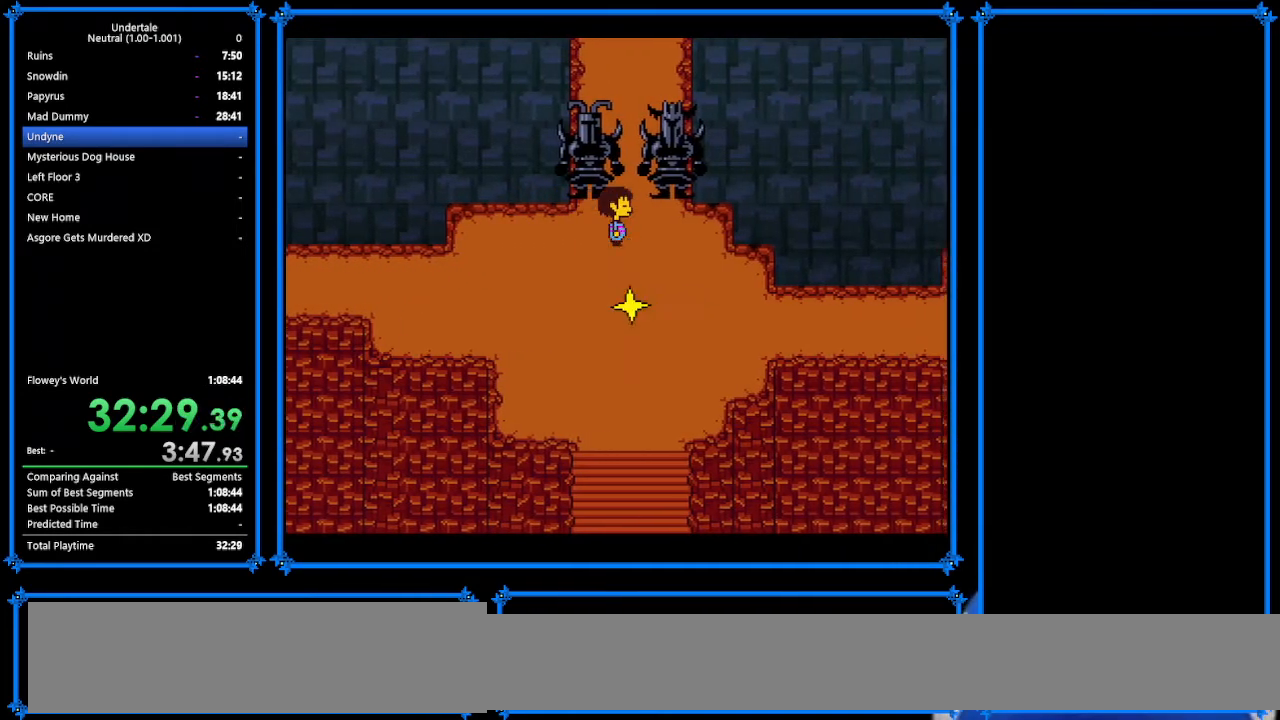
{"keys": ["down", "right"], "events": [[400, "down", "down"]]}
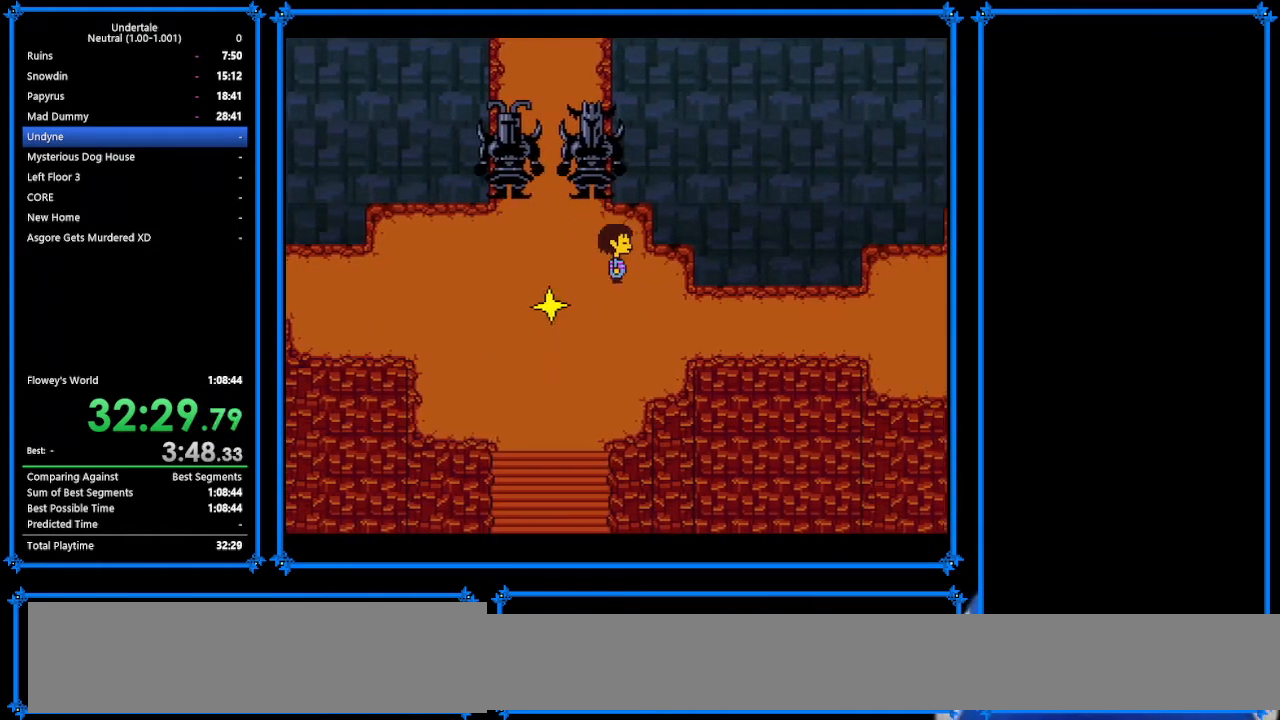
{"keys": ["right"], "events": [[367, "down", "up"]]}
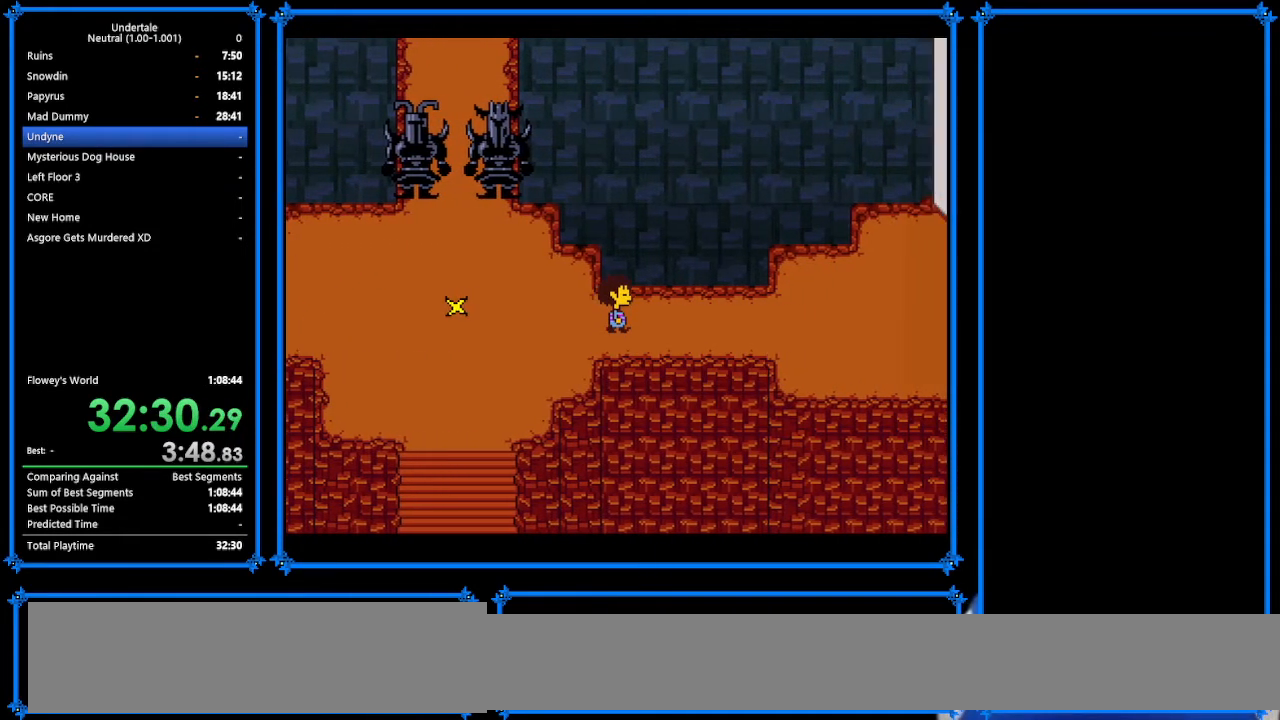
{"keys": ["down", "right"], "events": [[33, "up", "down"], [367, "up", "up"], [467, "down", "down"]]}
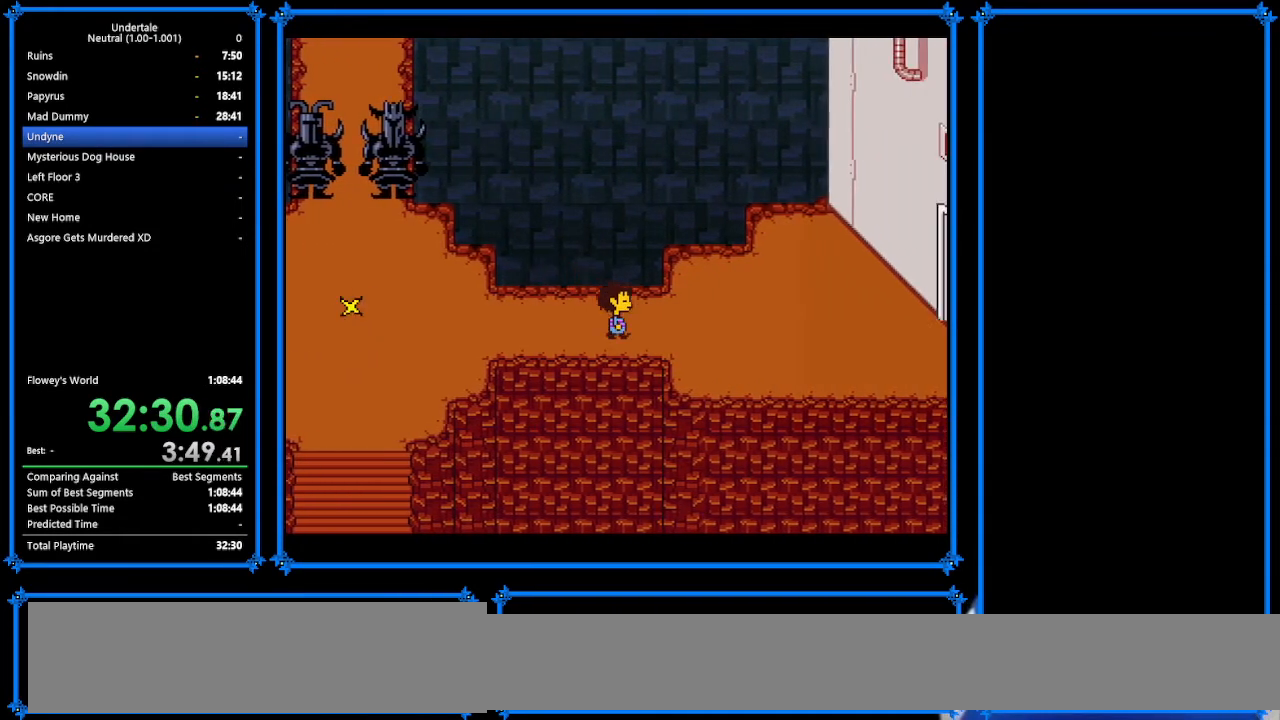
{"keys": ["right"], "events": [[100, "down", "up"], [367, "up", "down"], [400, "up", "up"]]}
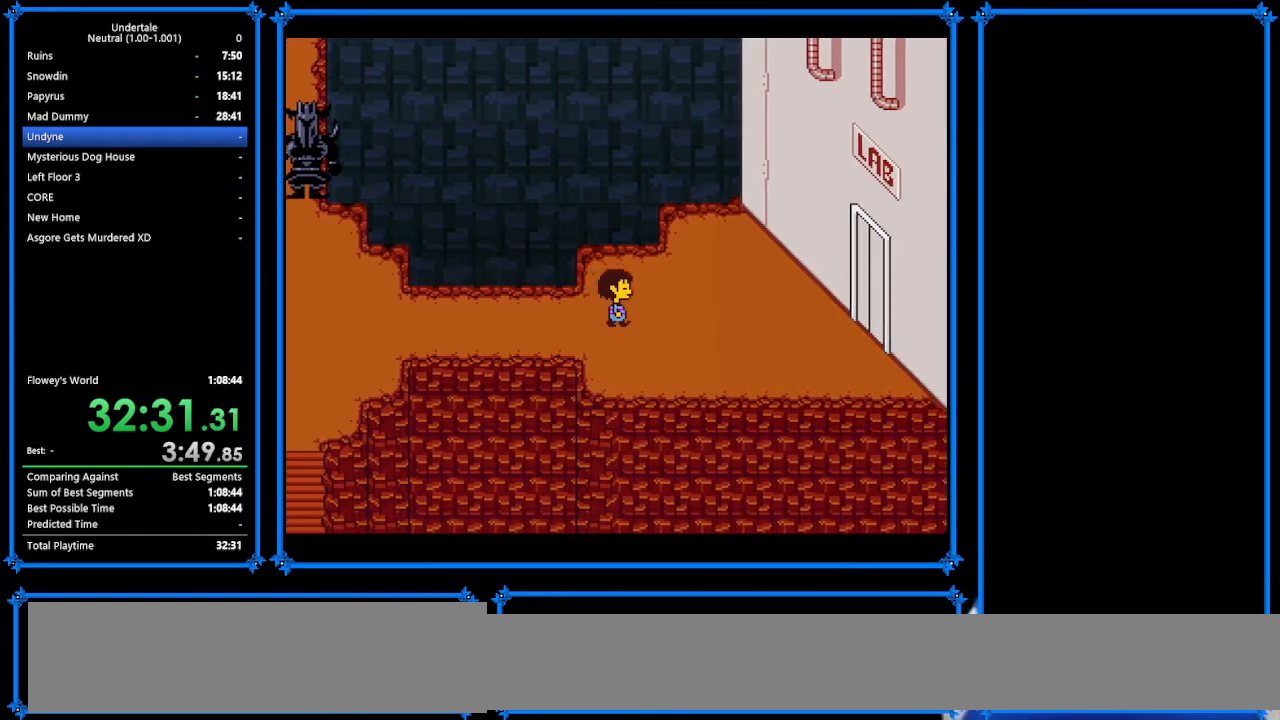
{"keys": ["right"], "events": [[267, "down", "down"], [333, "down", "up"], [367, "down", "down"], [433, "down", "up"]]}